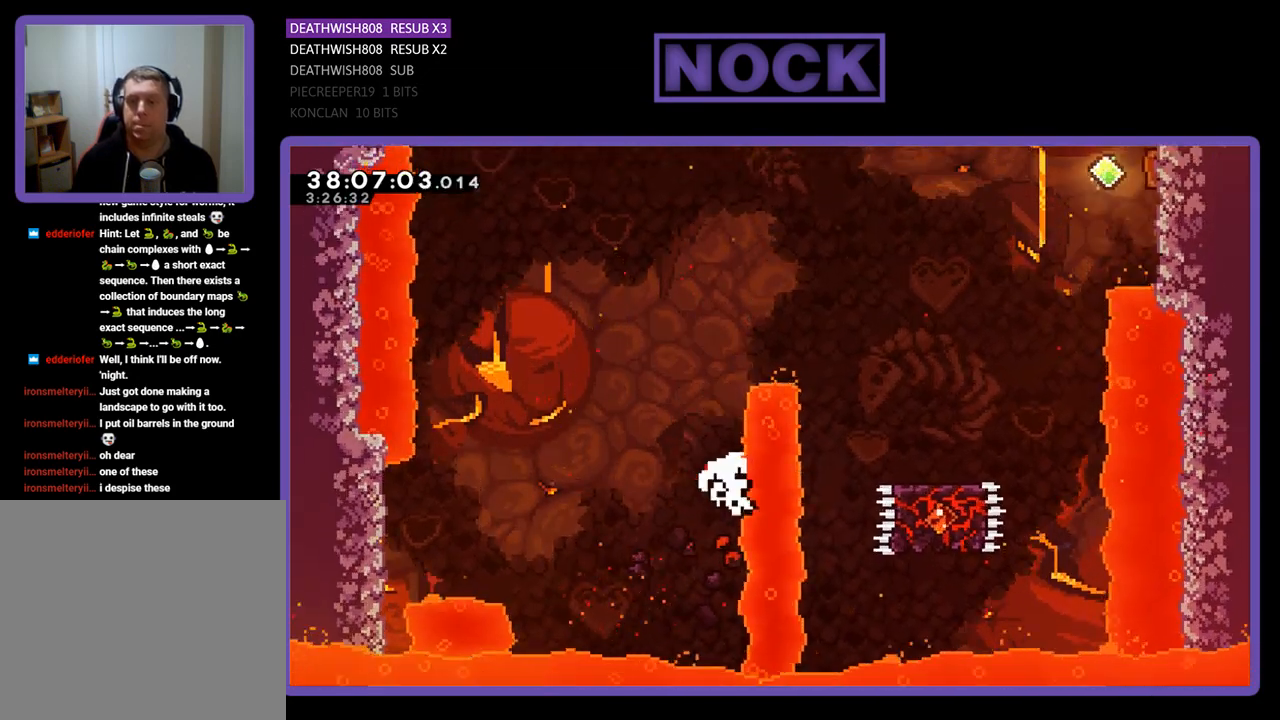
Gameplay with a controller (PlayStation layout); each line is a JSON object with the inputs held at the frame after it. "events" lists button and stick changes between this image and that frame as [ms after this image, input, new state], when the widget could be followed in between. Not read: left_stick right_stick.
{"buttons": [], "events": [[33, "CROSS", "up"], [100, "R2", "up"], [133, "DPAD_LEFT", "down"], [200, "DPAD_LEFT", "up"]]}
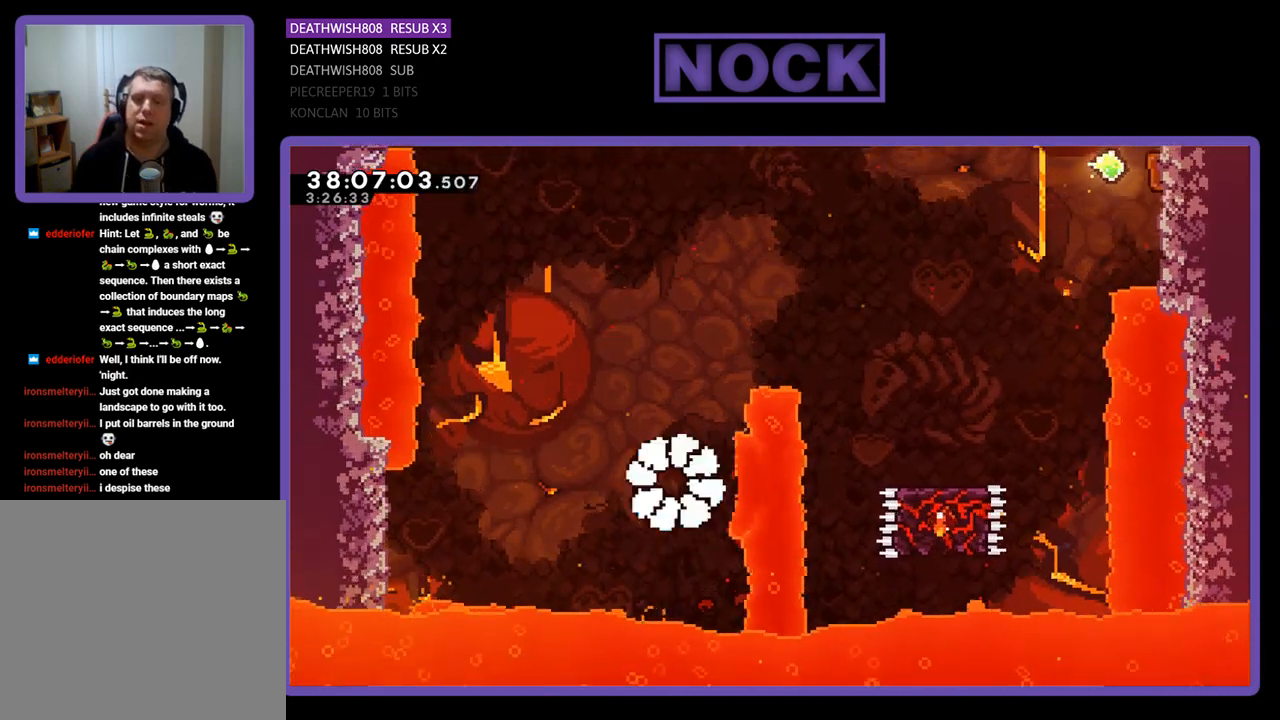
{"buttons": [], "events": []}
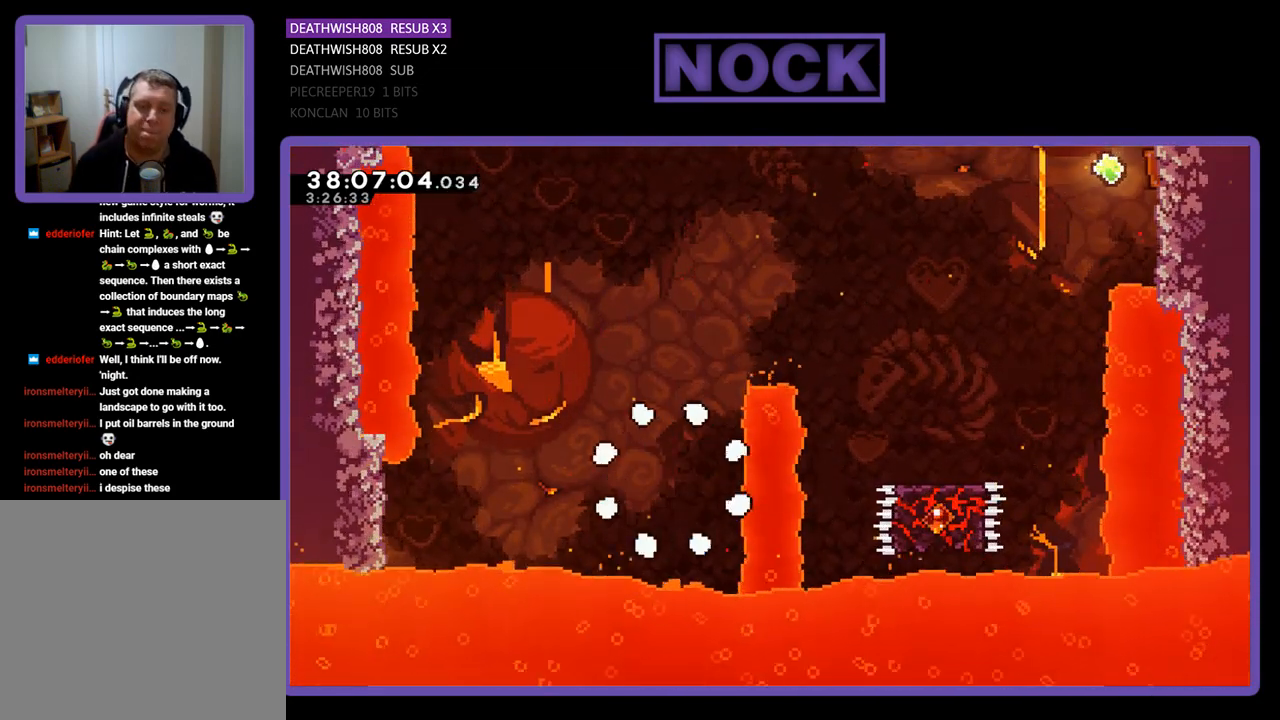
{"buttons": ["R2"], "events": [[300, "R2", "down"]]}
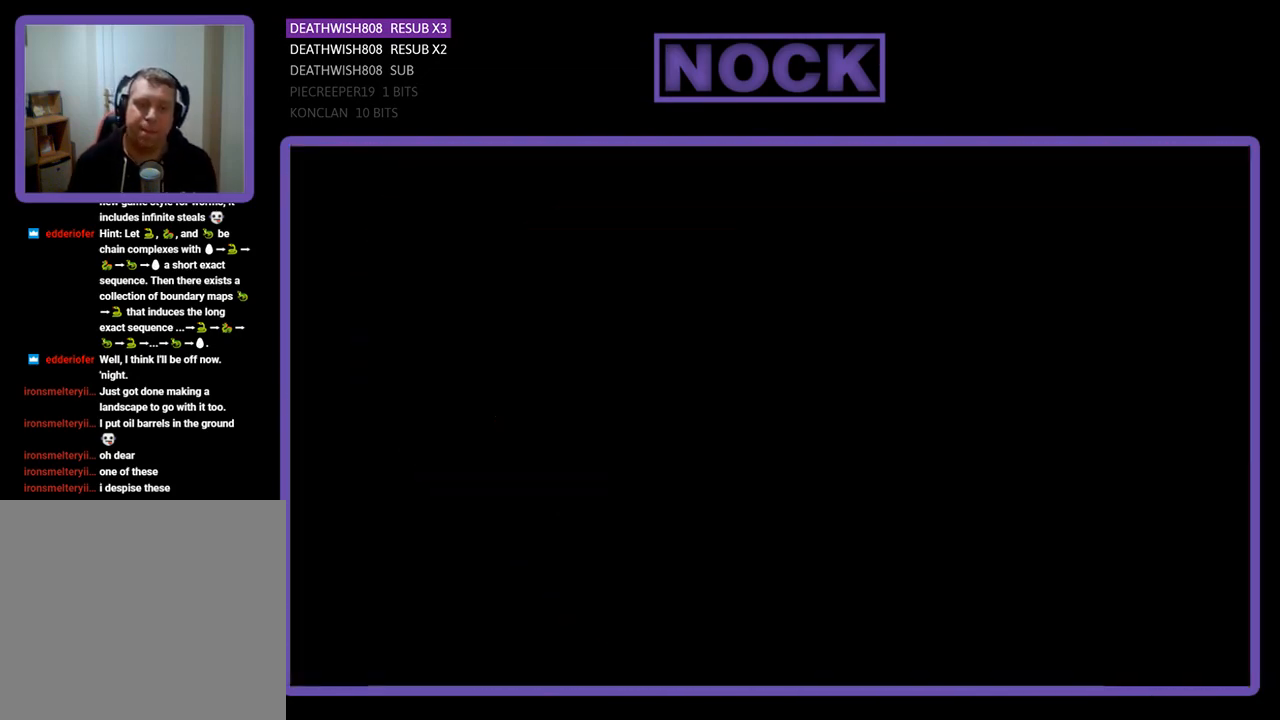
{"buttons": ["R2", "DPAD_RIGHT"], "events": [[300, "DPAD_RIGHT", "down"]]}
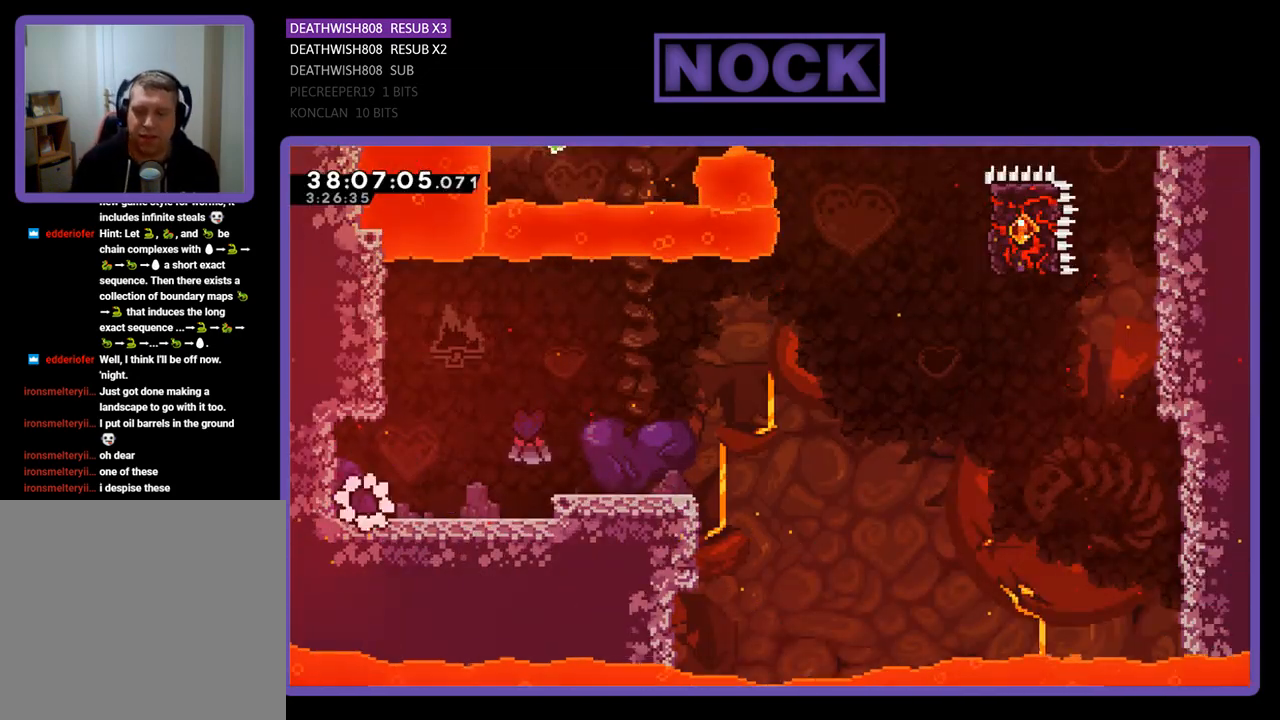
{"buttons": ["CROSS", "R2", "DPAD_RIGHT"], "events": [[333, "CROSS", "down"]]}
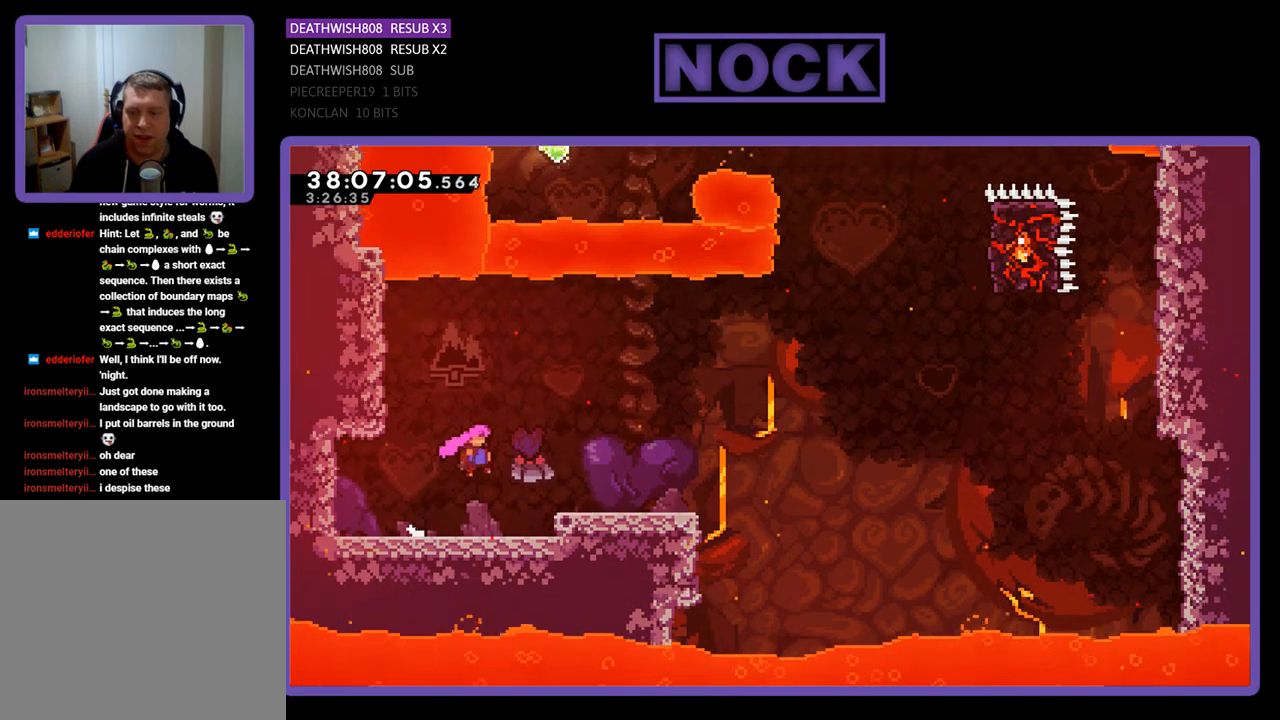
{"buttons": ["R2", "DPAD_RIGHT"], "events": [[367, "CROSS", "up"]]}
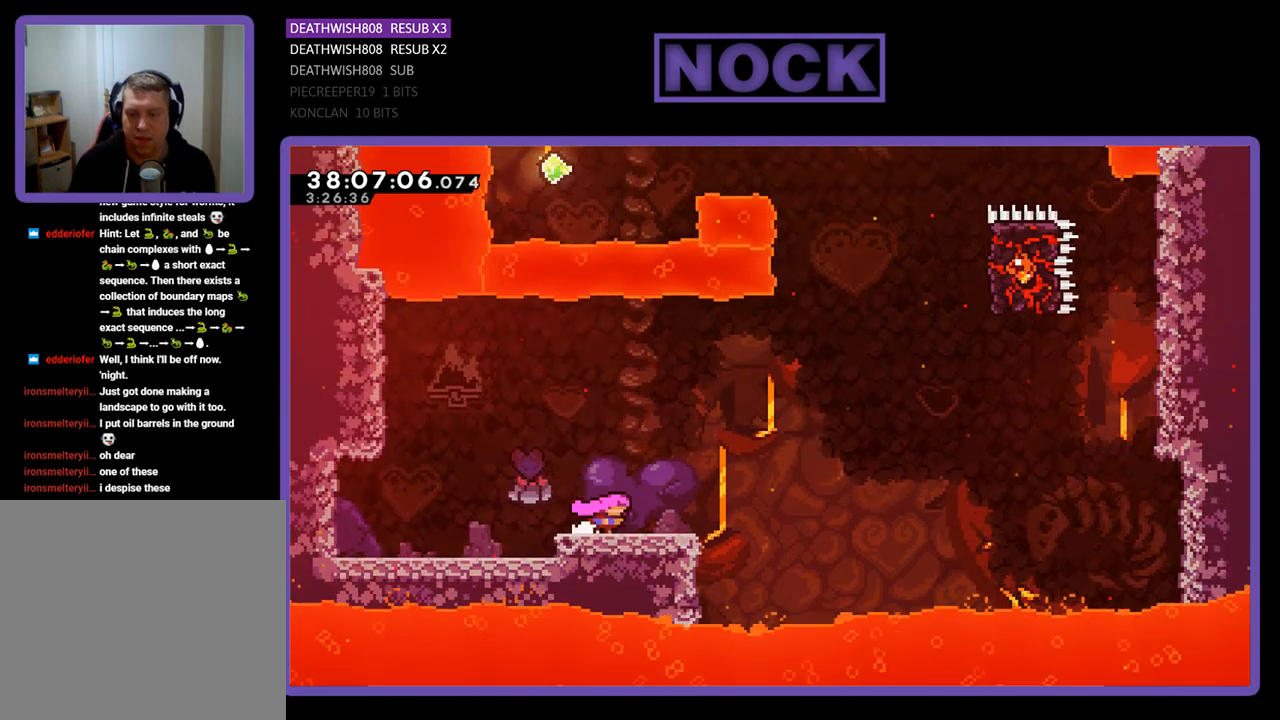
{"buttons": ["CIRCLE", "R2", "DPAD_UP", "DPAD_RIGHT"], "events": [[133, "CROSS", "down"], [400, "CROSS", "up"], [400, "DPAD_UP", "down"], [500, "CIRCLE", "down"]]}
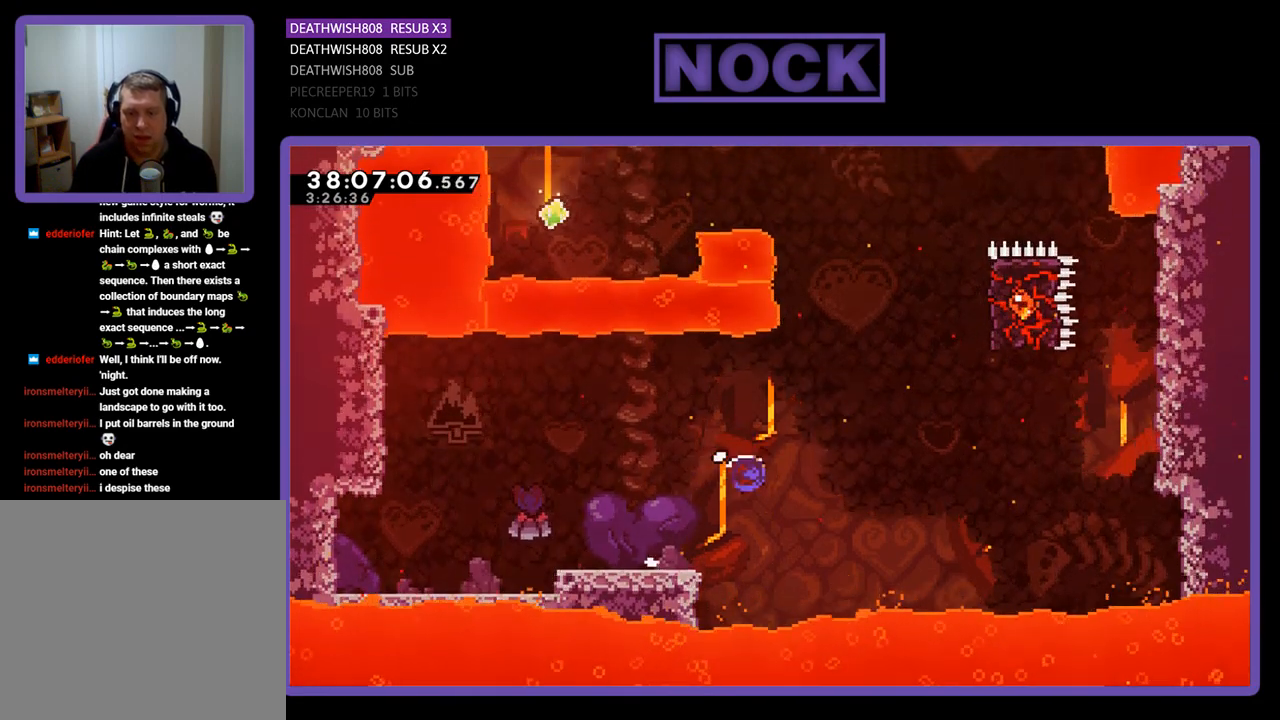
{"buttons": ["R2", "DPAD_RIGHT"], "events": [[167, "CIRCLE", "up"], [233, "CIRCLE", "down"], [500, "CIRCLE", "up"], [500, "DPAD_UP", "up"]]}
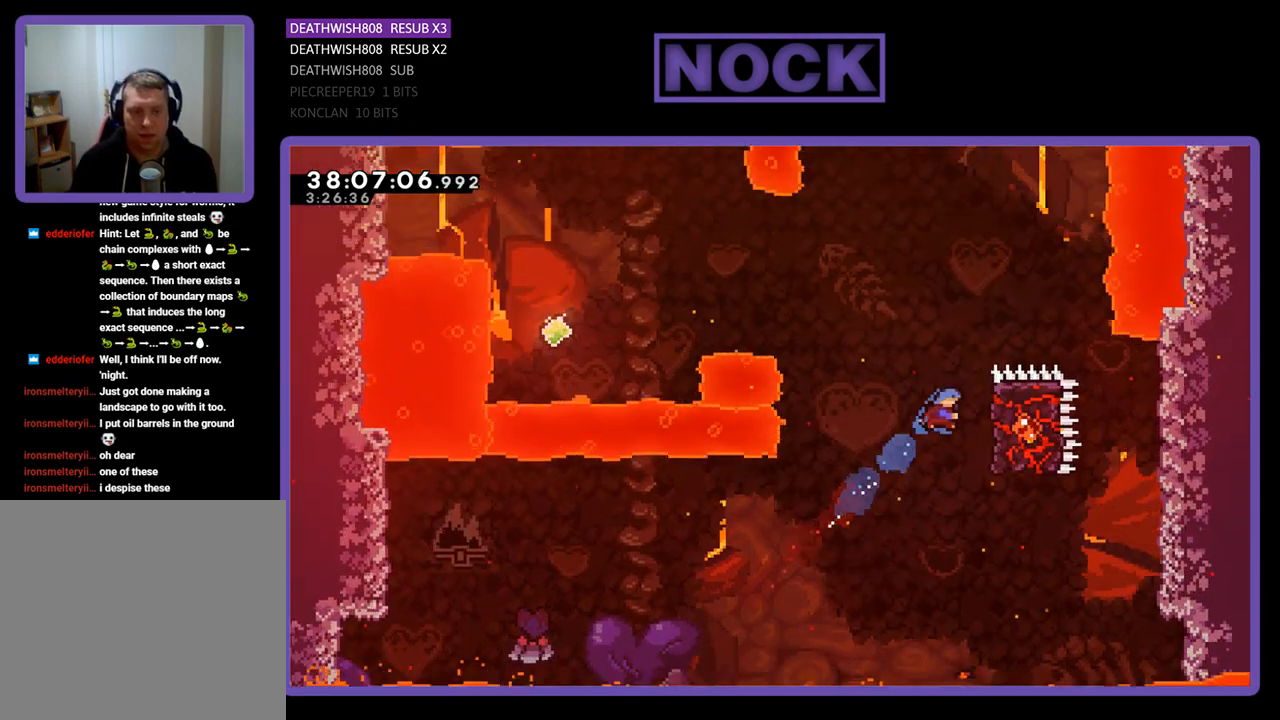
{"buttons": ["R2", "DPAD_LEFT"], "events": [[333, "DPAD_DOWN", "down"], [400, "DPAD_DOWN", "up"], [400, "DPAD_LEFT", "down"], [400, "DPAD_RIGHT", "up"]]}
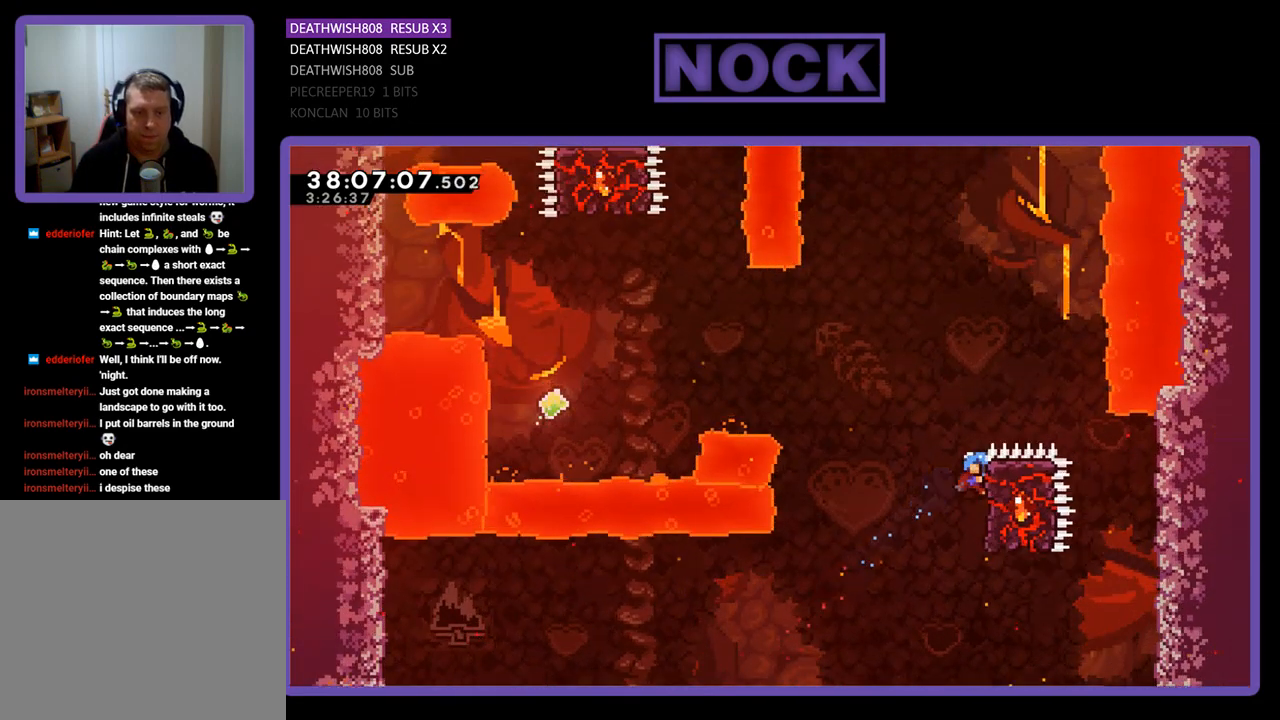
{"buttons": ["R2", "DPAD_LEFT"], "events": [[33, "CROSS", "down"], [333, "CROSS", "up"]]}
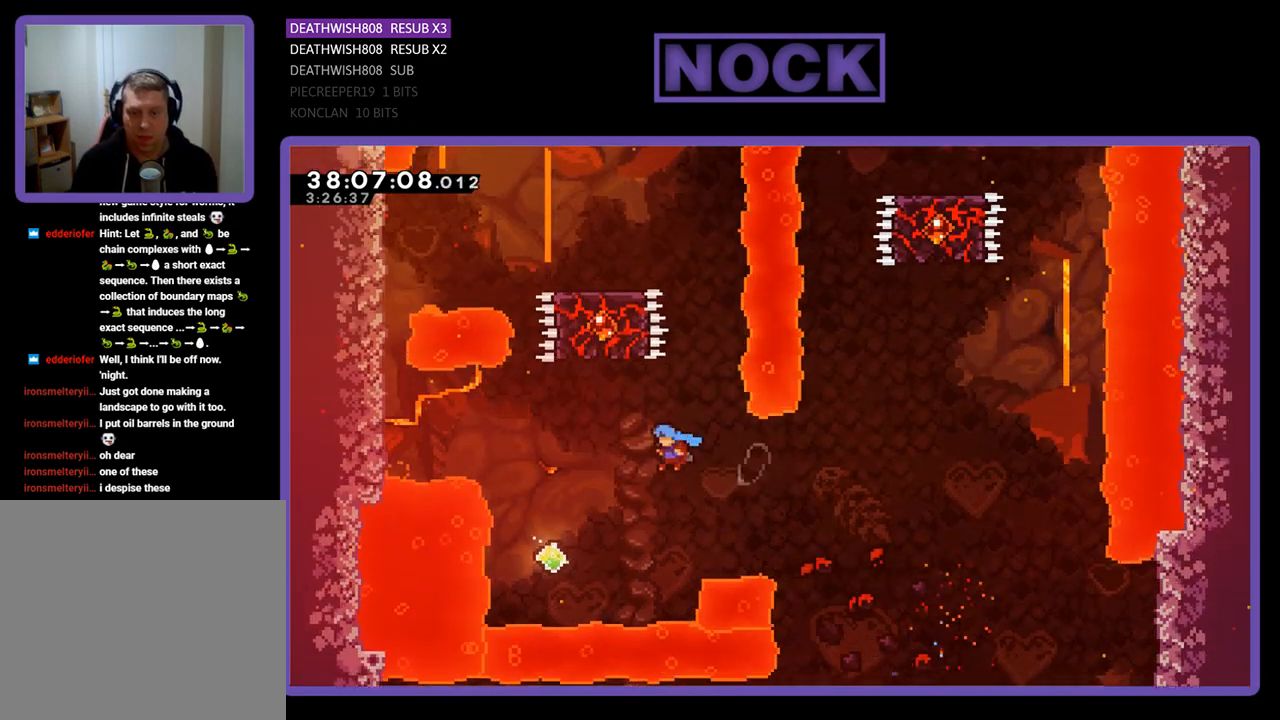
{"buttons": ["CIRCLE", "R2", "DPAD_UP"], "events": [[33, "DPAD_UP", "down"], [300, "DPAD_LEFT", "up"], [333, "CIRCLE", "down"]]}
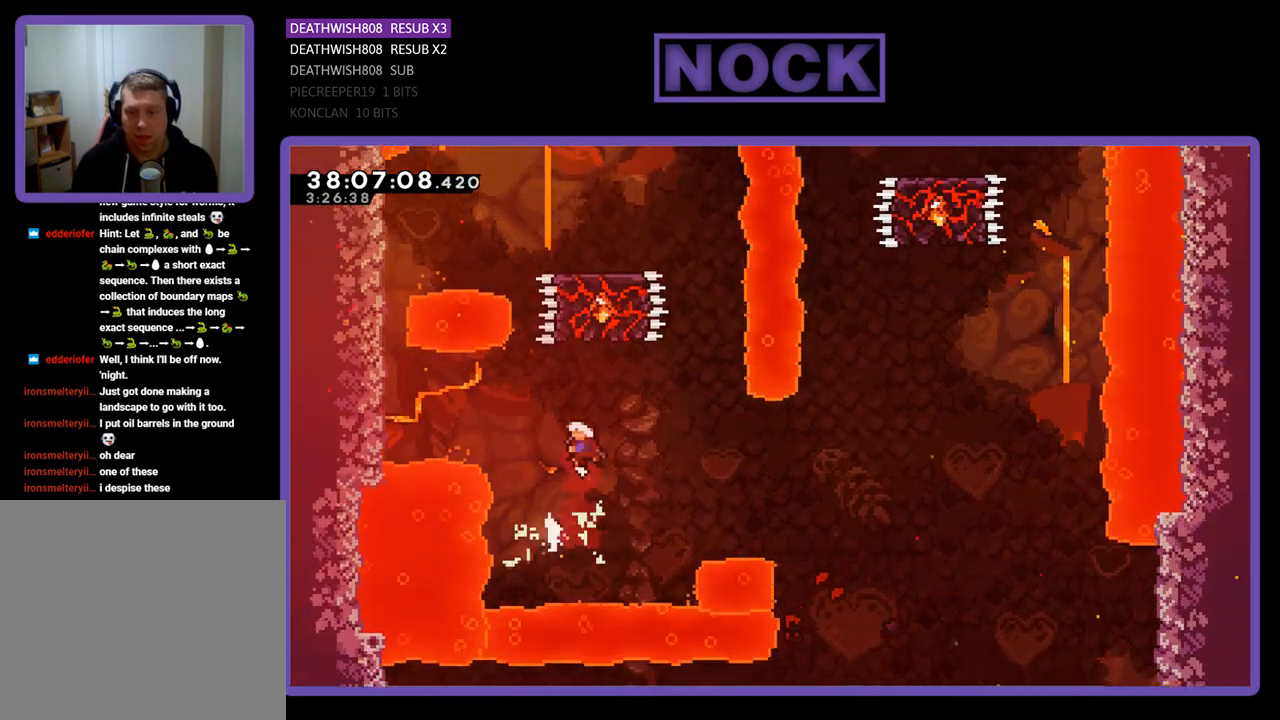
{"buttons": ["CIRCLE", "R2", "DPAD_LEFT"], "events": [[133, "CIRCLE", "up"], [133, "DPAD_LEFT", "down"], [233, "DPAD_UP", "up"], [267, "CIRCLE", "down"]]}
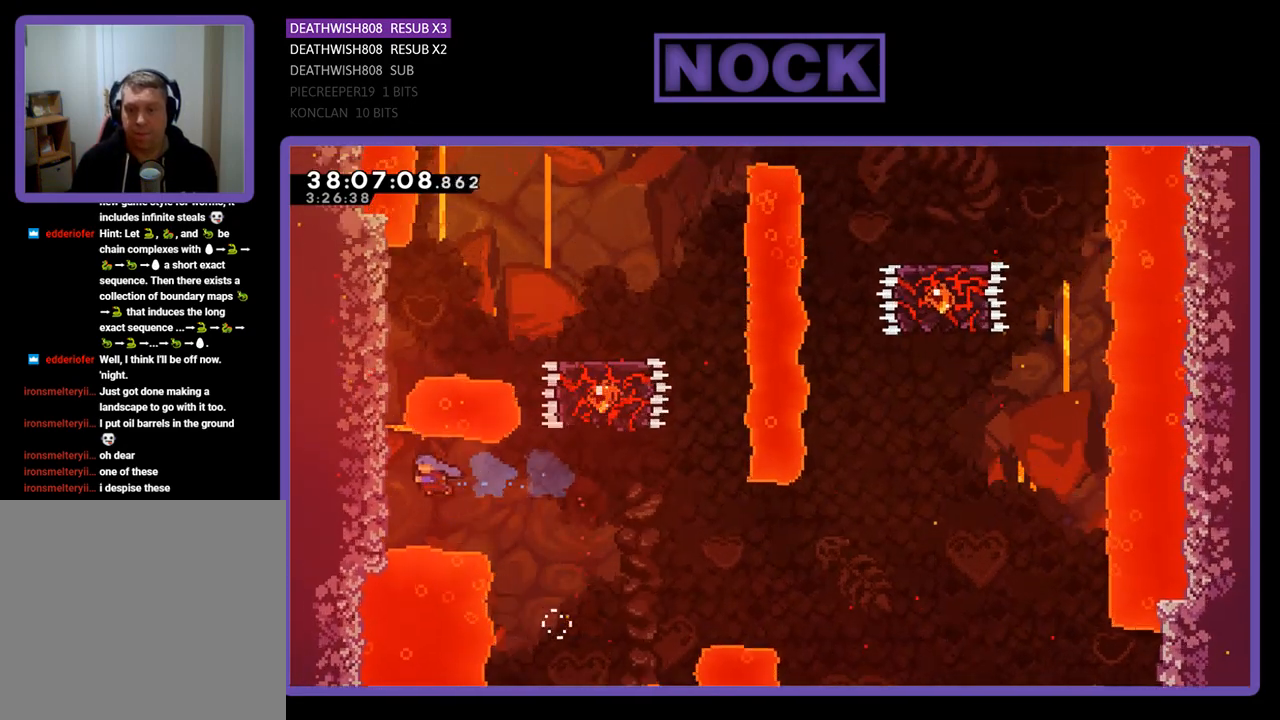
{"buttons": ["R2", "DPAD_UP"], "events": [[33, "CIRCLE", "up"], [33, "DPAD_UP", "down"], [267, "DPAD_LEFT", "up"]]}
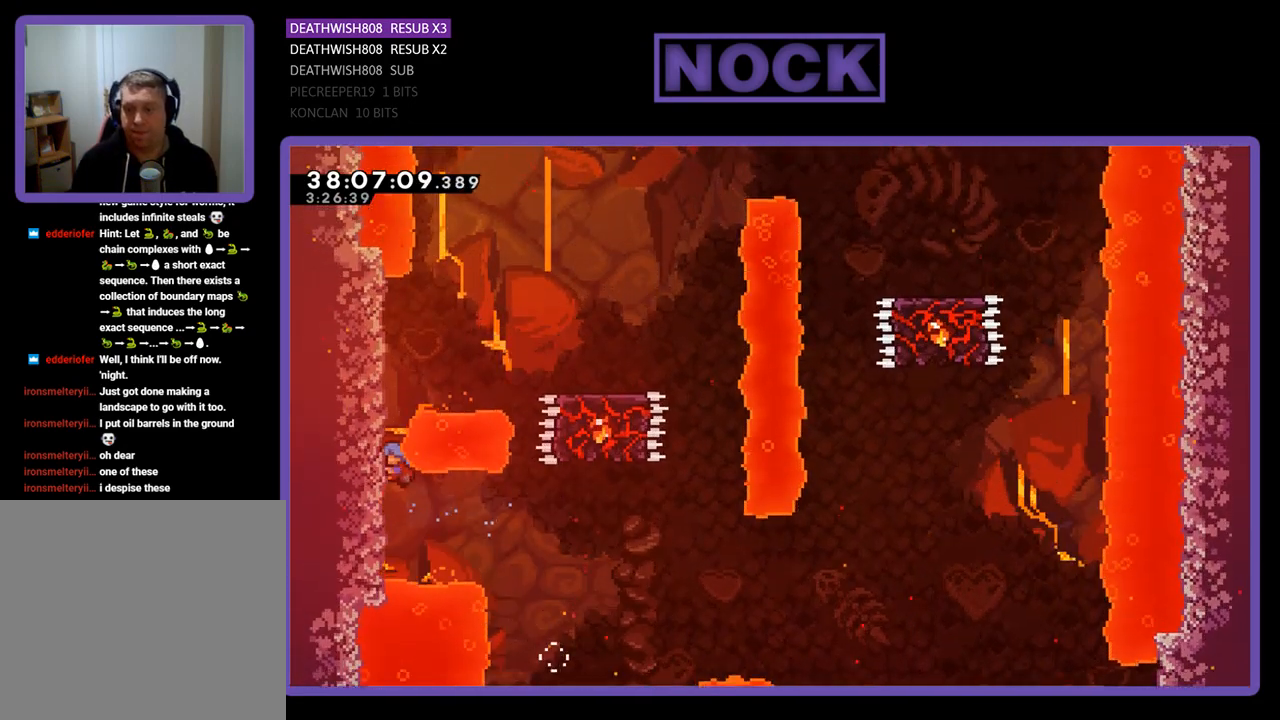
{"buttons": ["R2", "DPAD_UP", "DPAD_RIGHT"], "events": [[433, "DPAD_RIGHT", "down"]]}
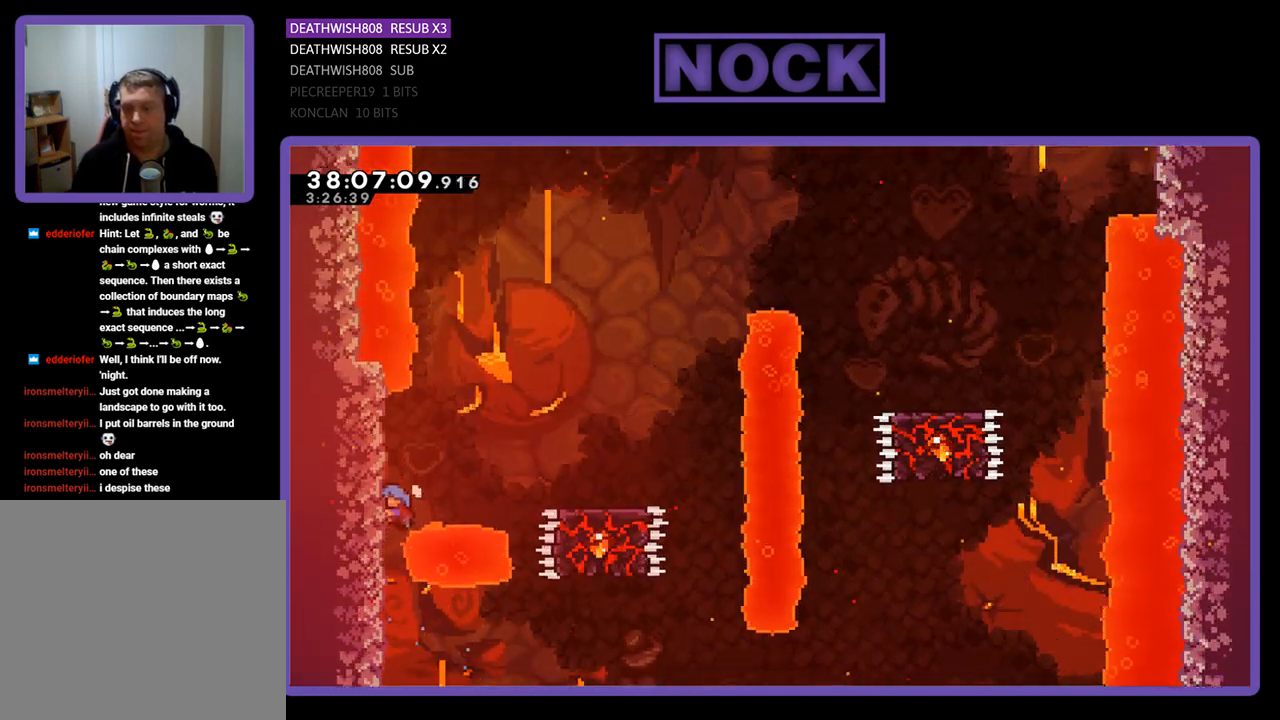
{"buttons": ["CROSS", "R2", "DPAD_RIGHT"], "events": [[67, "CROSS", "down"], [133, "DPAD_UP", "up"]]}
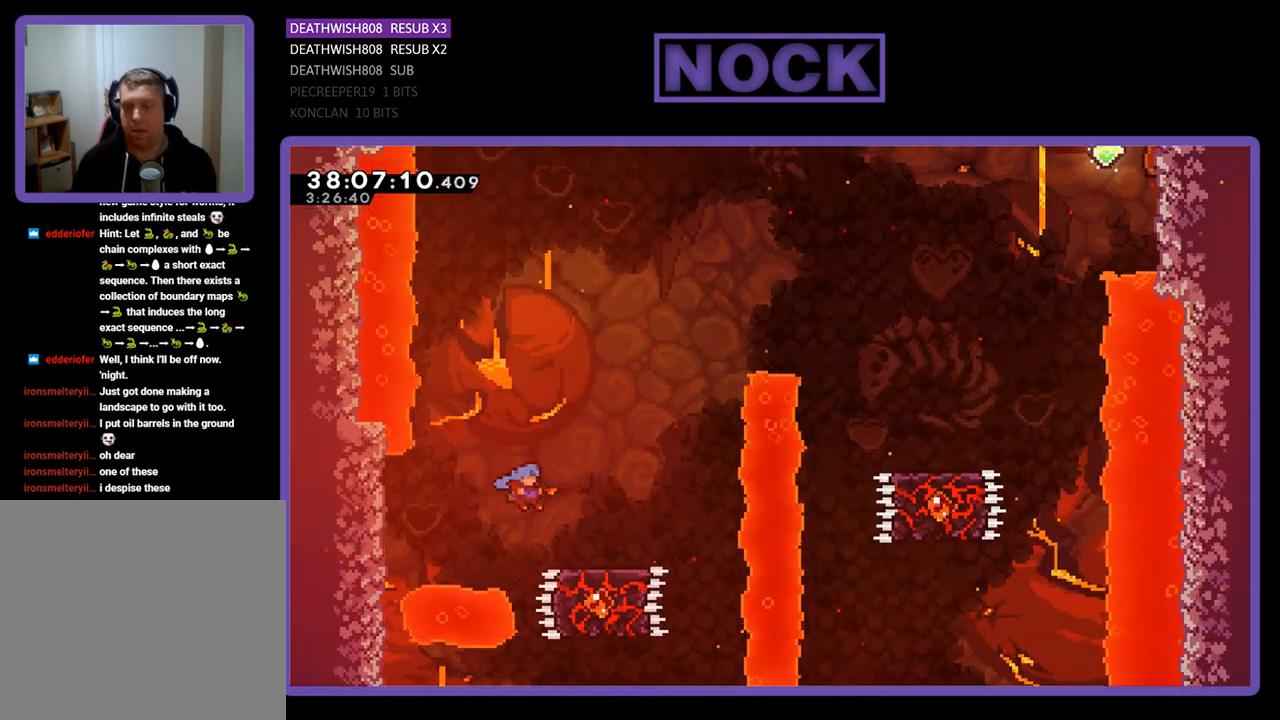
{"buttons": ["R2", "DPAD_UP"], "events": [[167, "CROSS", "up"], [200, "DPAD_RIGHT", "up"], [500, "DPAD_UP", "down"]]}
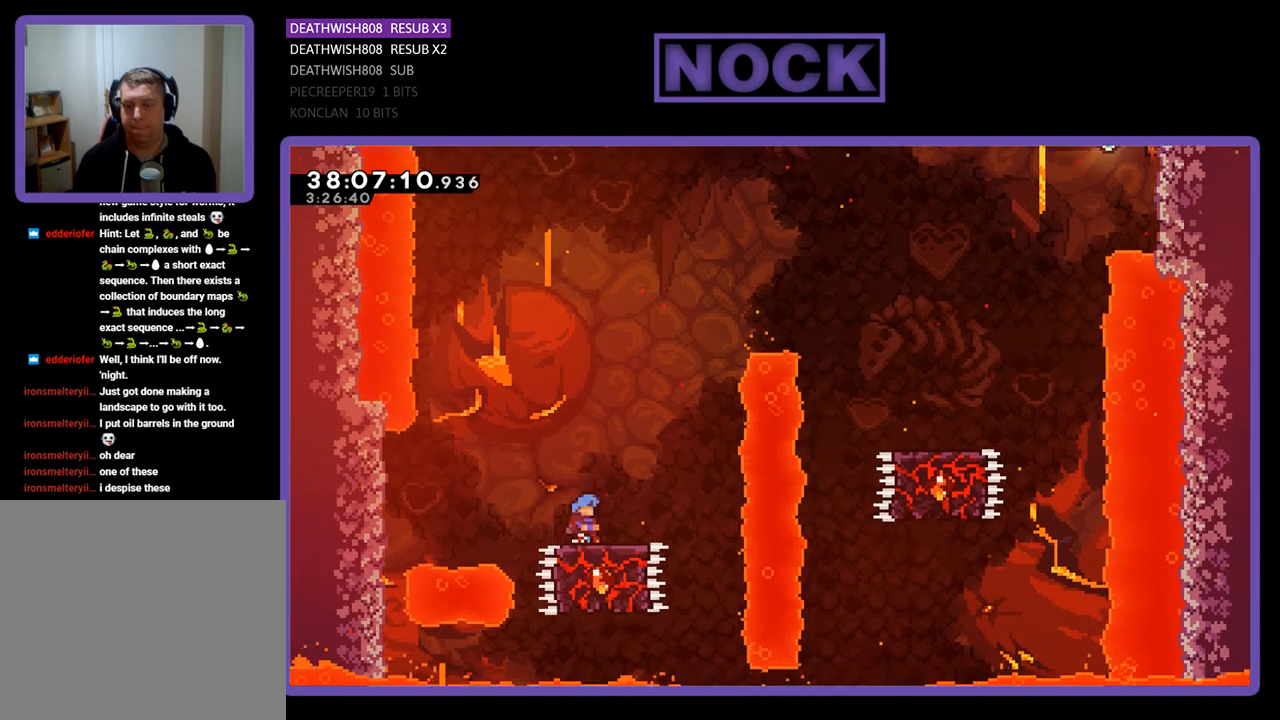
{"buttons": ["CROSS", "R2", "DPAD_RIGHT"], "events": [[33, "CROSS", "down"], [33, "DPAD_RIGHT", "down"], [467, "DPAD_UP", "up"]]}
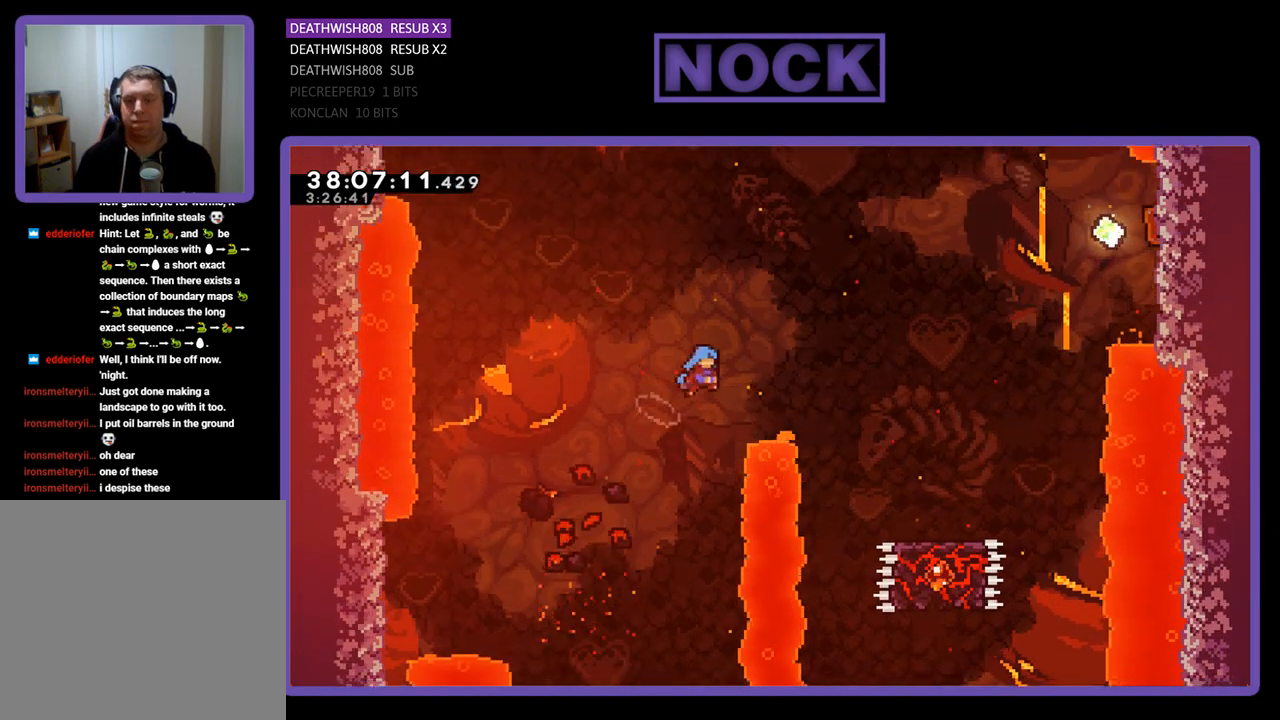
{"buttons": ["CROSS", "R2", "DPAD_RIGHT"], "events": []}
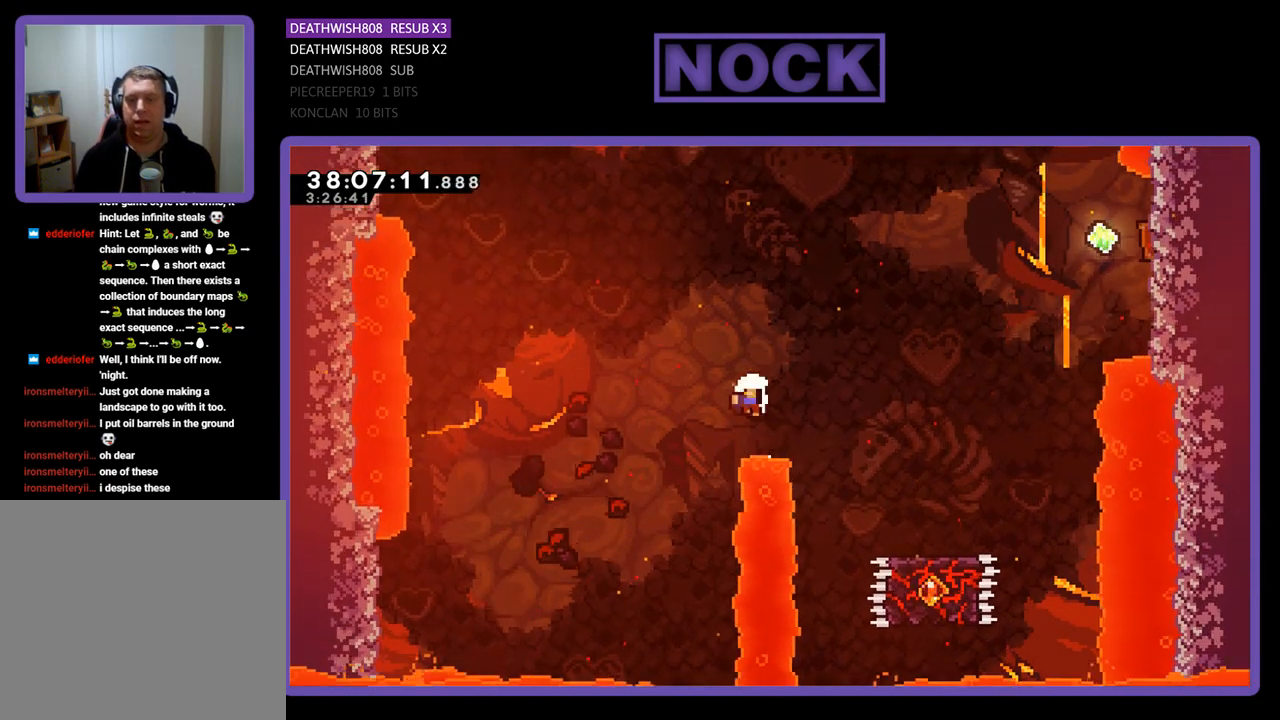
{"buttons": [], "events": [[33, "R2", "up"], [67, "CROSS", "up"], [67, "DPAD_RIGHT", "up"]]}
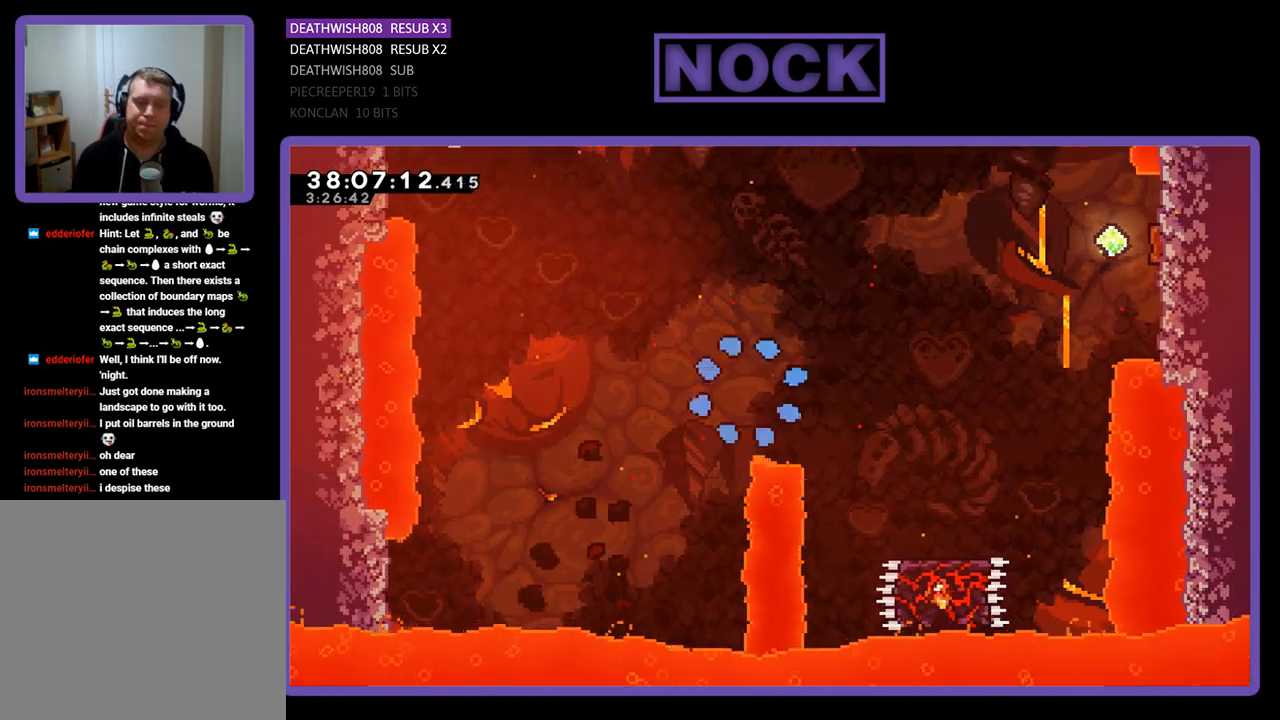
{"buttons": ["R2"], "events": [[433, "R2", "down"]]}
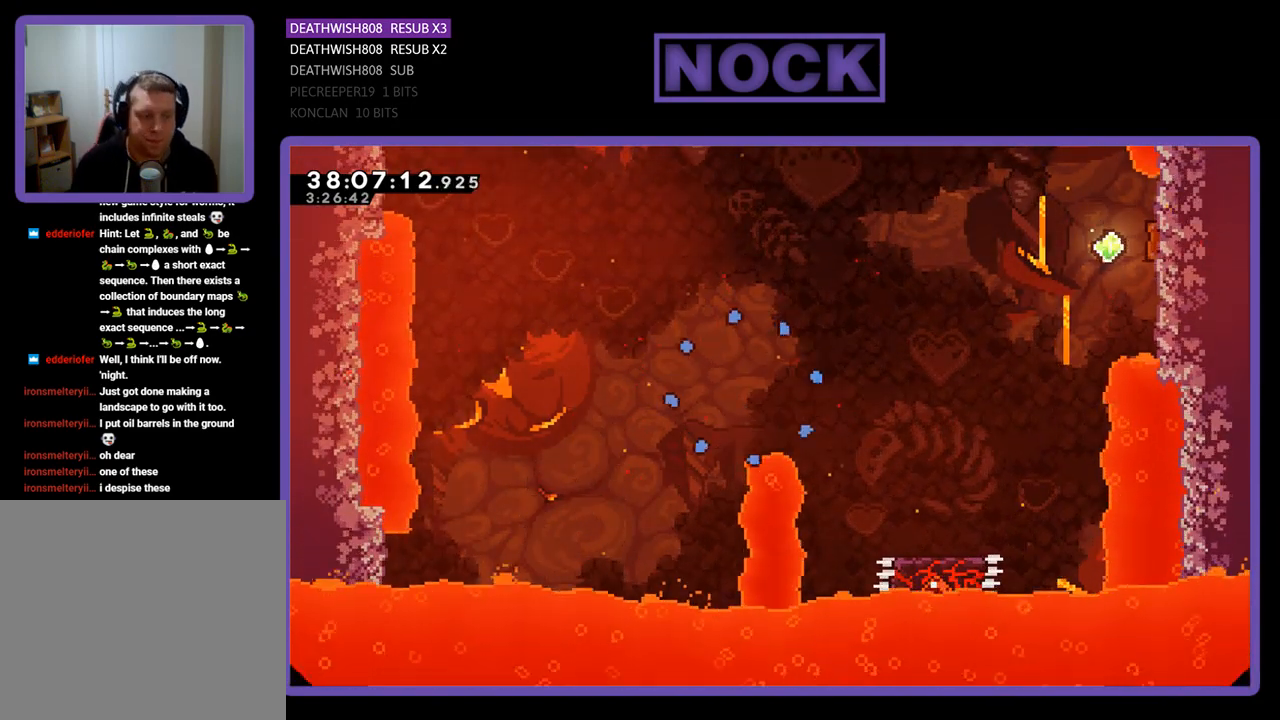
{"buttons": ["R2", "DPAD_RIGHT"], "events": [[267, "DPAD_RIGHT", "down"]]}
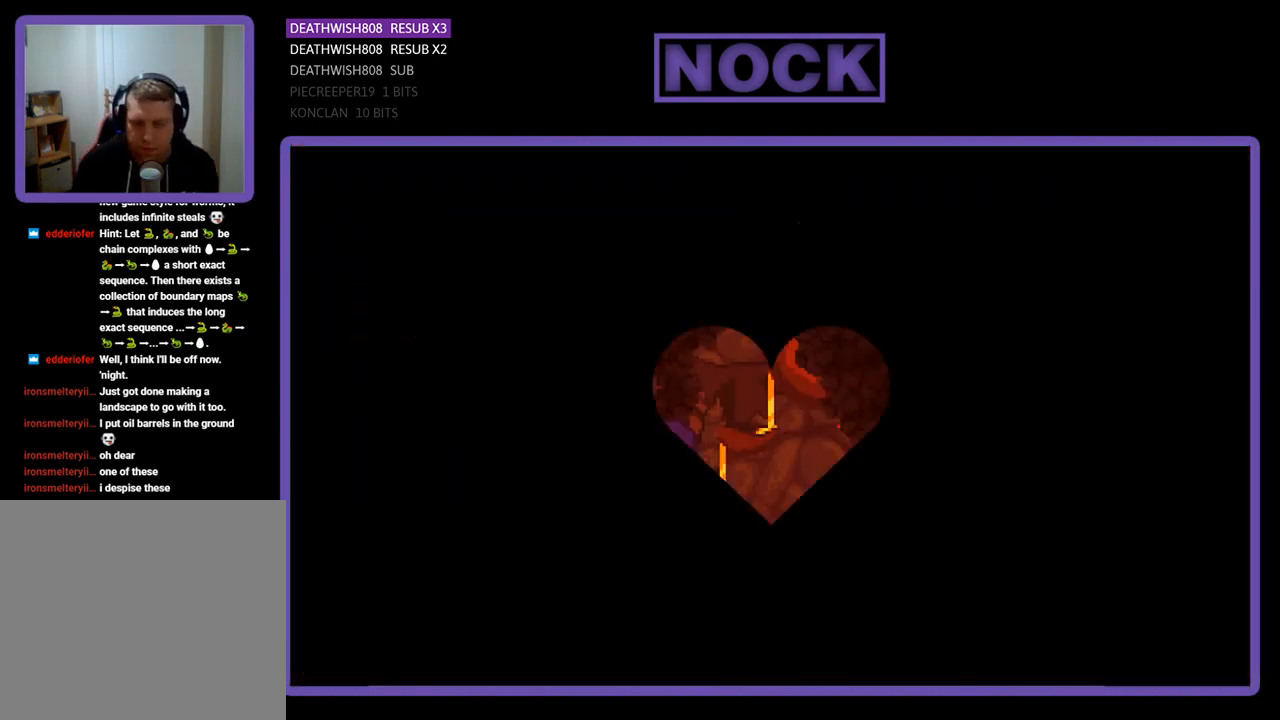
{"buttons": ["R2", "DPAD_RIGHT"], "events": []}
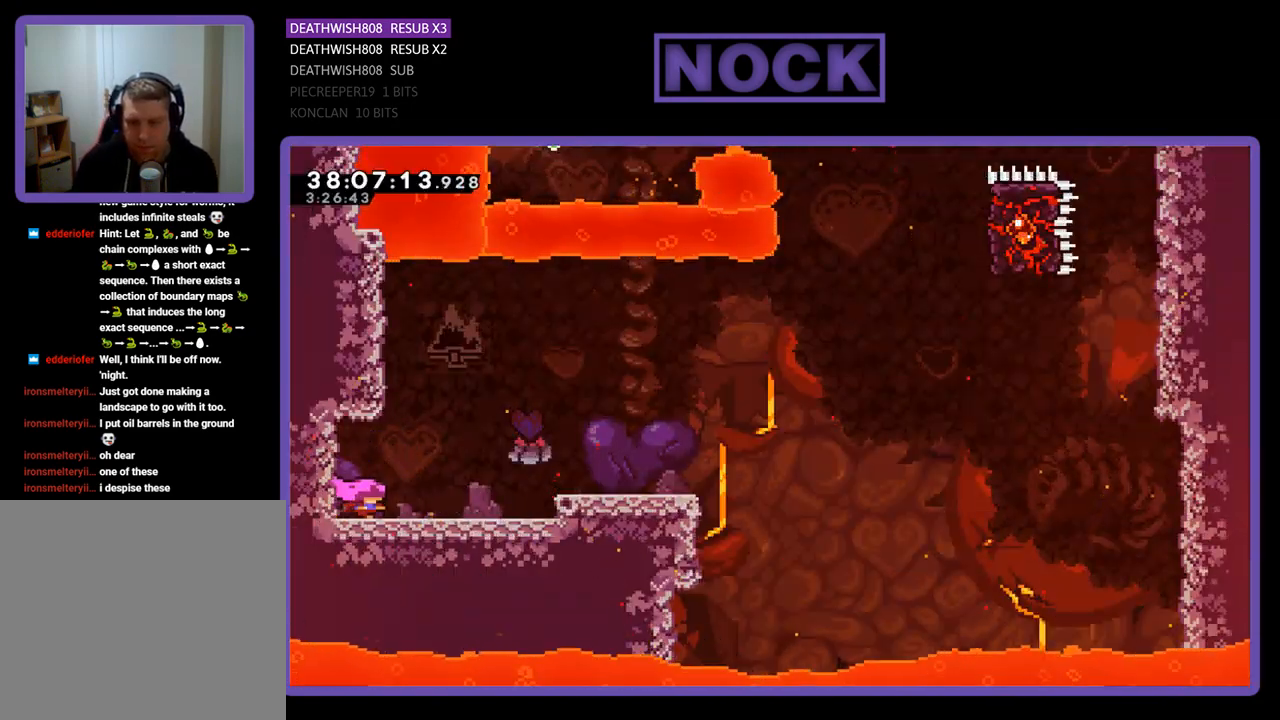
{"buttons": ["CROSS", "R2", "DPAD_RIGHT"], "events": [[367, "CROSS", "down"]]}
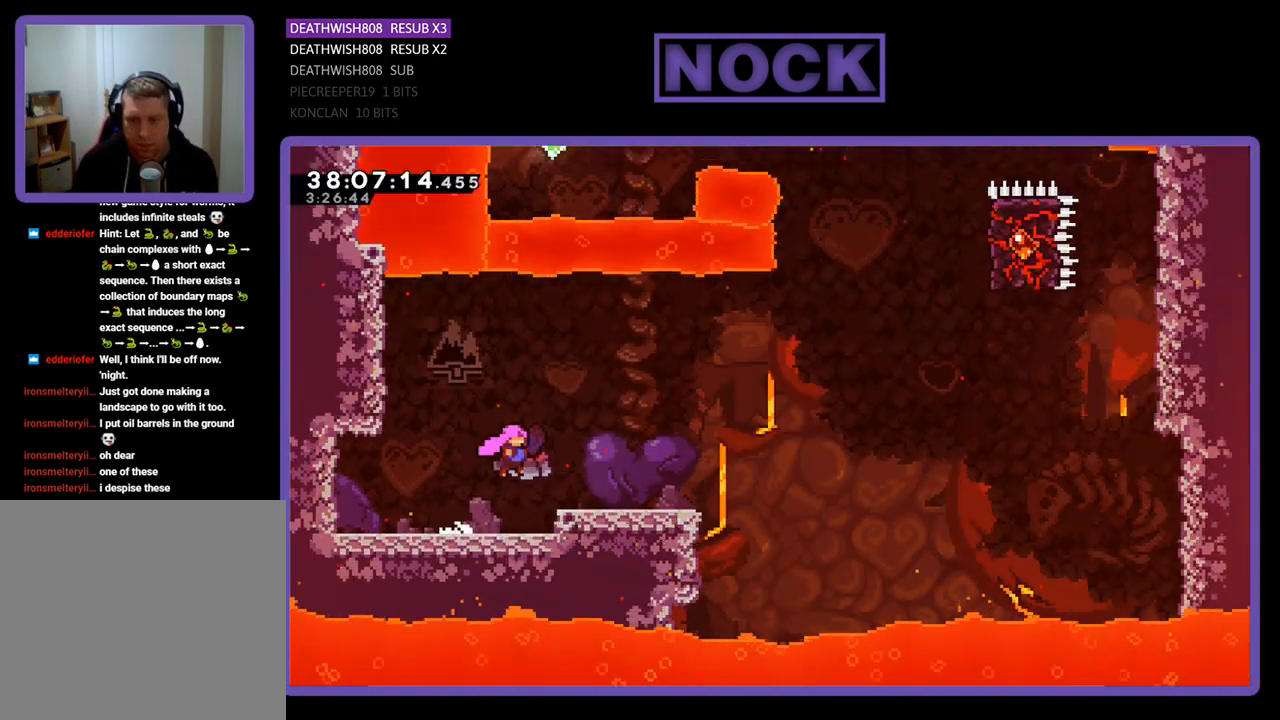
{"buttons": ["CROSS", "R2", "DPAD_RIGHT"], "events": [[233, "CROSS", "up"], [500, "CROSS", "down"]]}
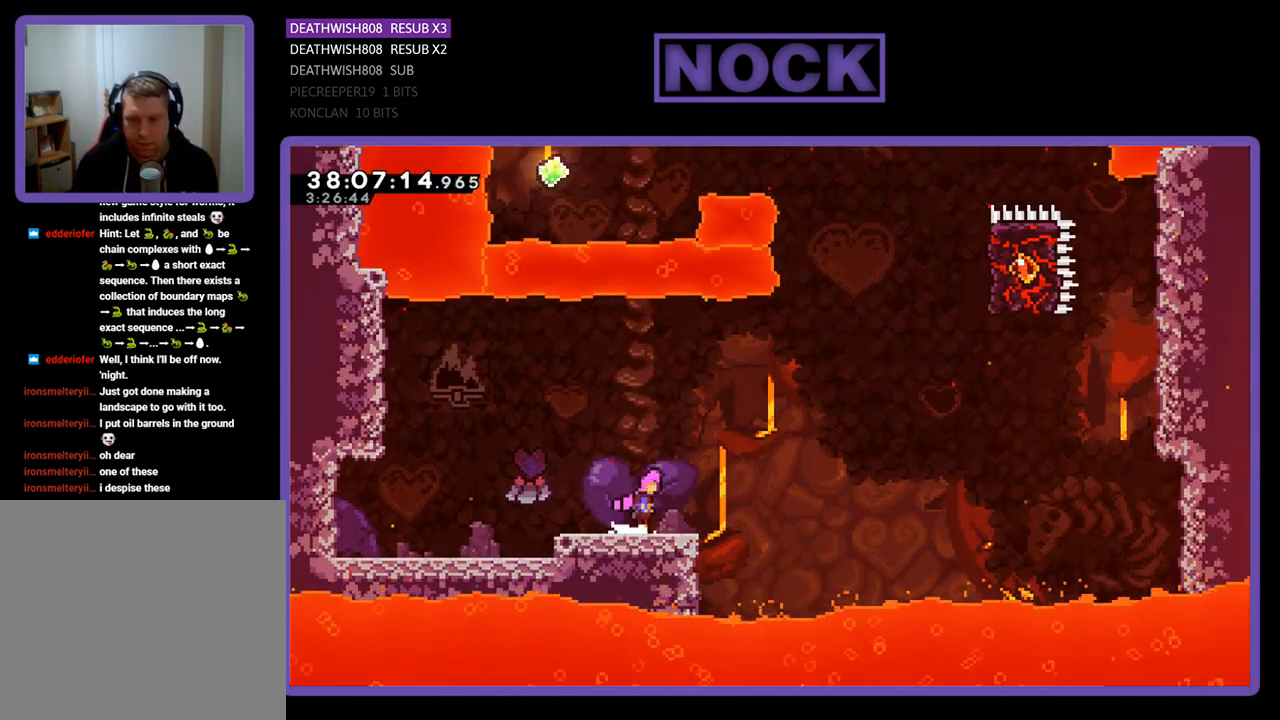
{"buttons": ["R2", "DPAD_UP", "DPAD_RIGHT"], "events": [[133, "DPAD_UP", "down"], [233, "CROSS", "up"], [400, "CIRCLE", "down"], [500, "CIRCLE", "up"]]}
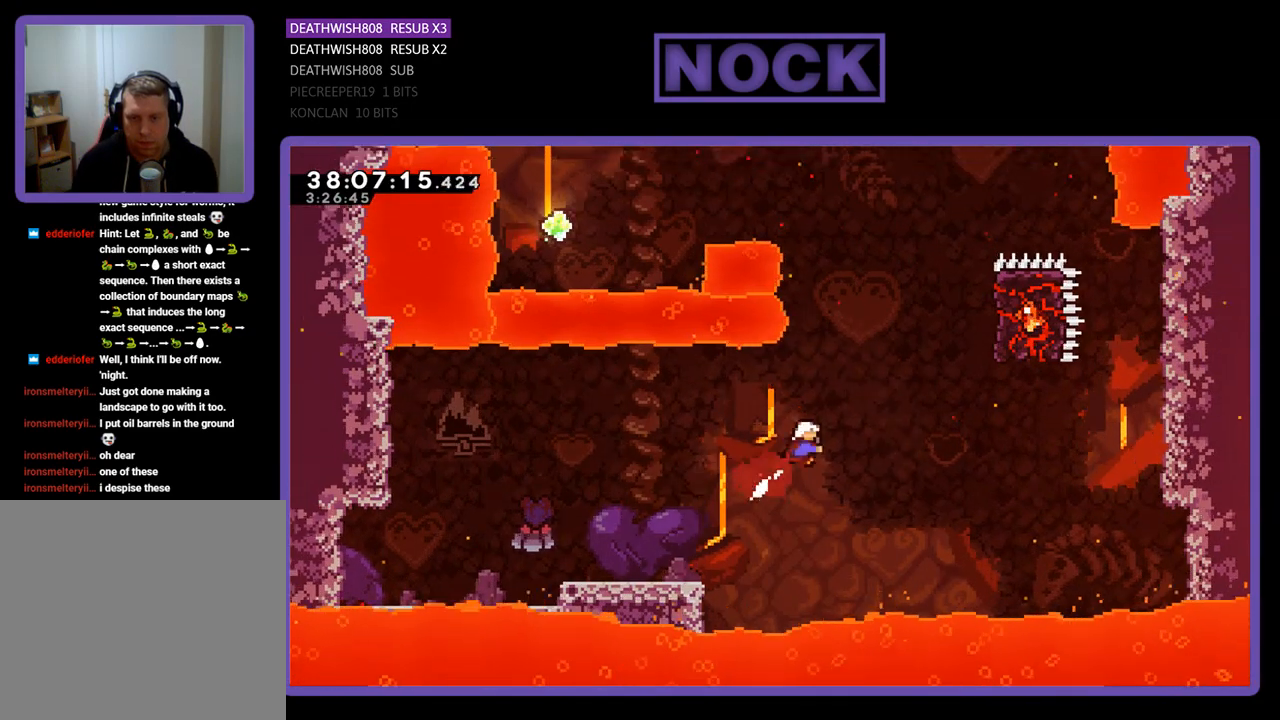
{"buttons": ["R2", "DPAD_UP", "DPAD_RIGHT"], "events": [[167, "CIRCLE", "down"], [500, "CIRCLE", "up"]]}
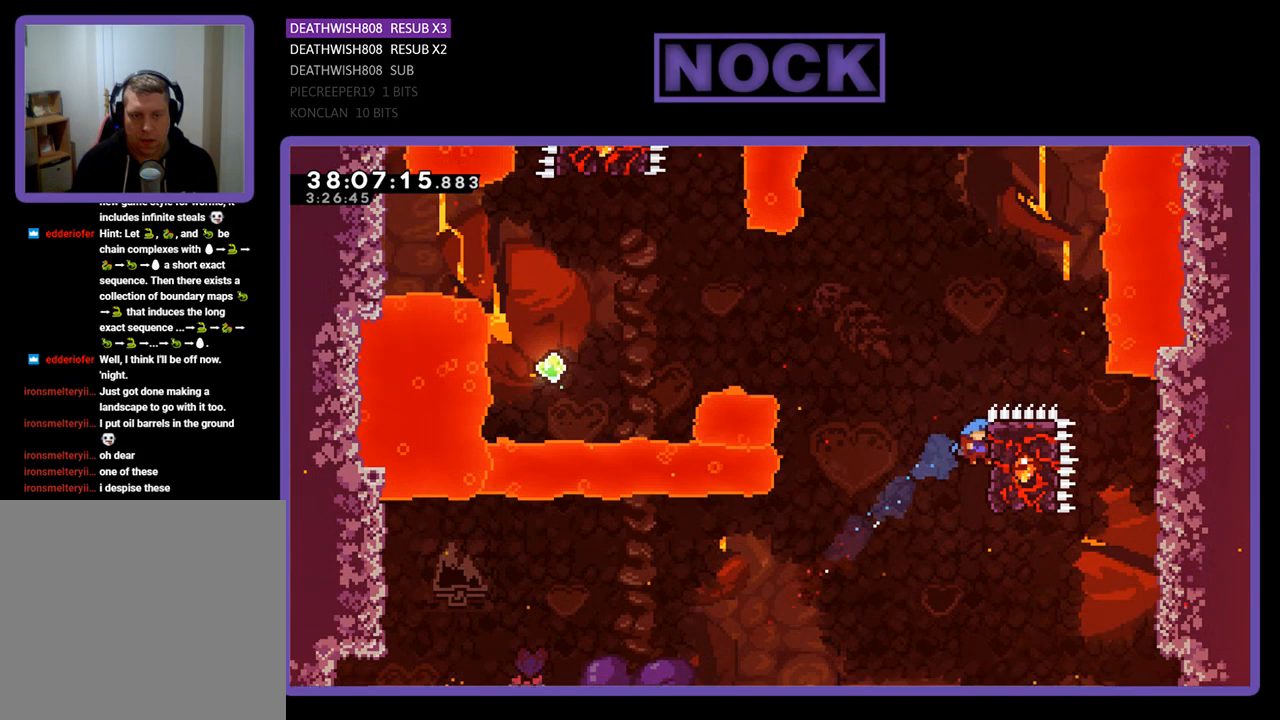
{"buttons": ["CROSS", "R2", "DPAD_LEFT"], "events": [[300, "DPAD_LEFT", "down"], [300, "DPAD_RIGHT", "up"], [300, "DPAD_UP", "up"], [433, "CROSS", "down"]]}
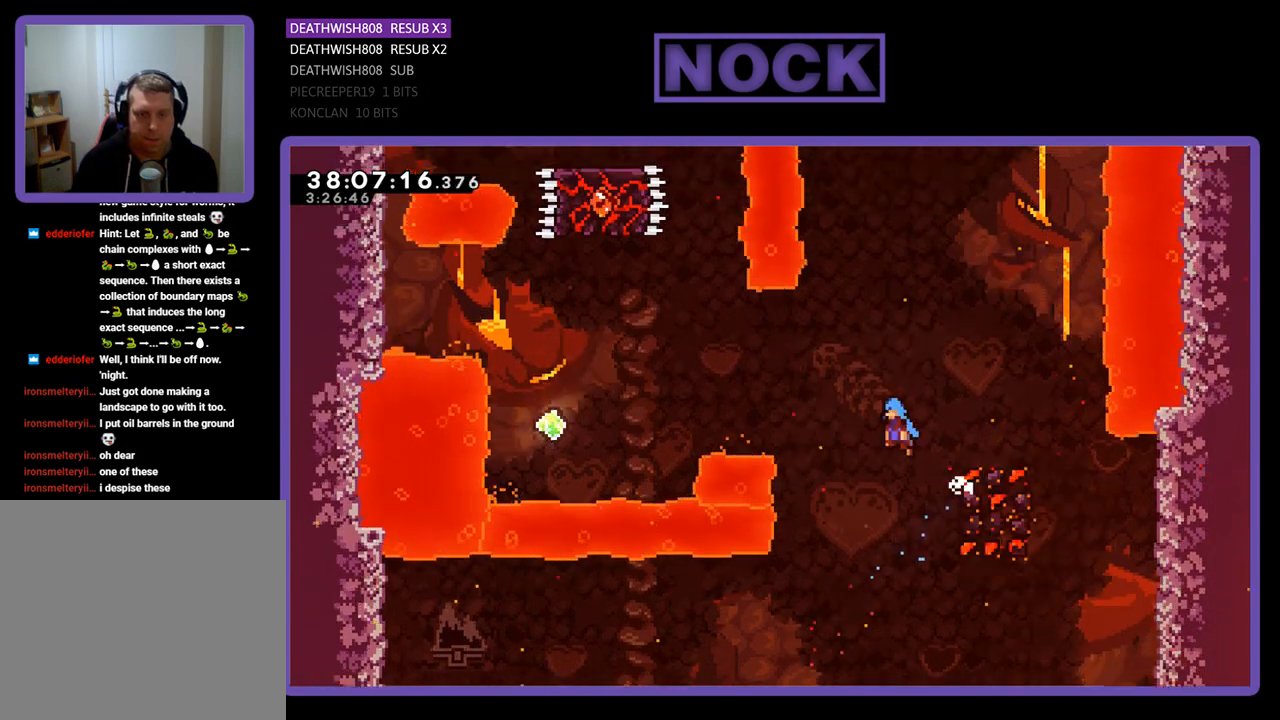
{"buttons": ["R2", "DPAD_UP", "DPAD_LEFT"], "events": [[200, "CROSS", "up"], [467, "DPAD_UP", "down"]]}
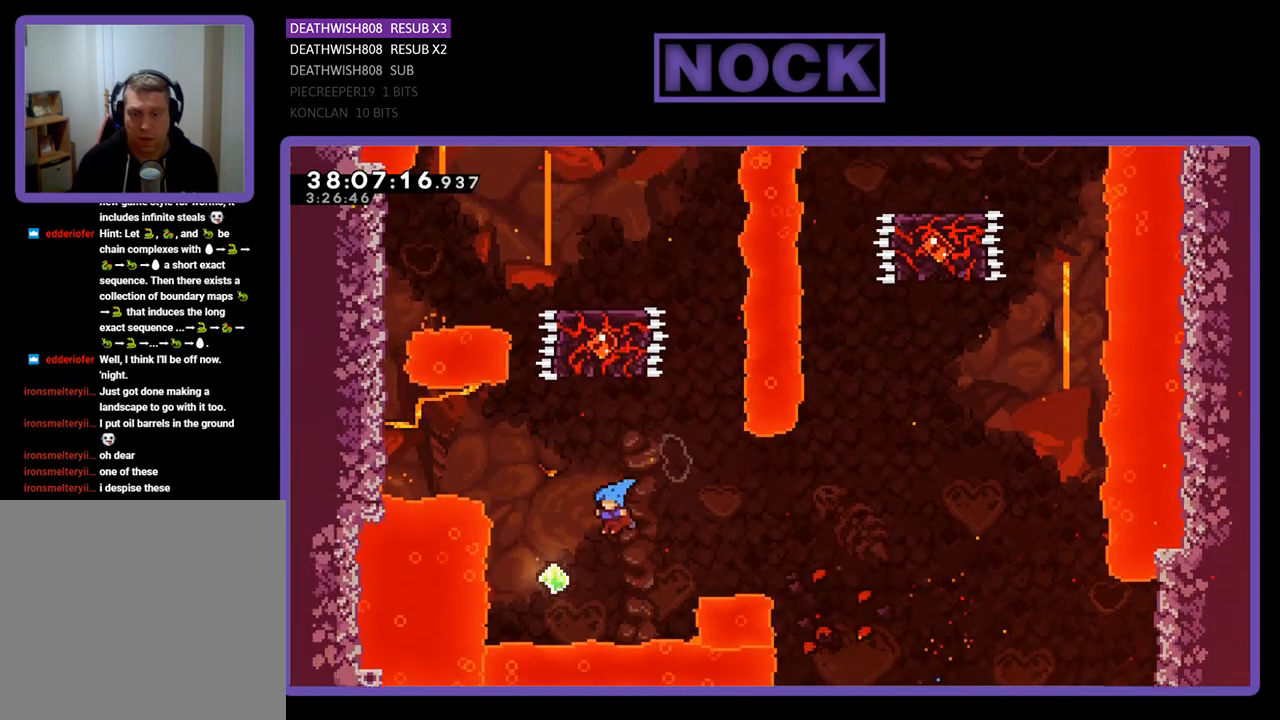
{"buttons": ["CIRCLE", "R2", "DPAD_UP"], "events": [[133, "DPAD_LEFT", "up"], [267, "CIRCLE", "down"]]}